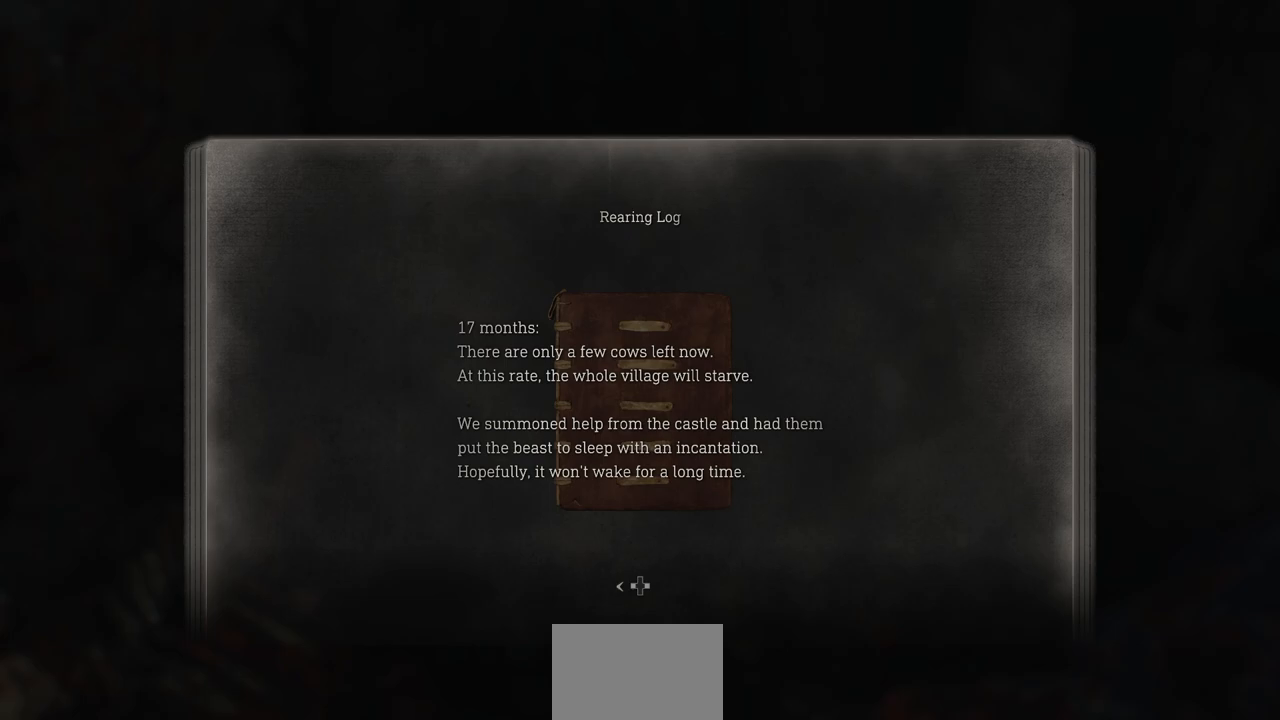
Gameplay with a controller (PlayStation layout); each line is a JSON object with the inputs held at the frame after it. "events" lists button and stick changes between this image and that frame as [ms after this image, input, new state], when the widget could be followed in between.
{"buttons": ["DPAD_LEFT"], "left_stick": "center", "right_stick": "center", "events": [[83, "DPAD_RIGHT", "down"], [233, "DPAD_RIGHT", "up"], [500, "DPAD_LEFT", "down"]]}
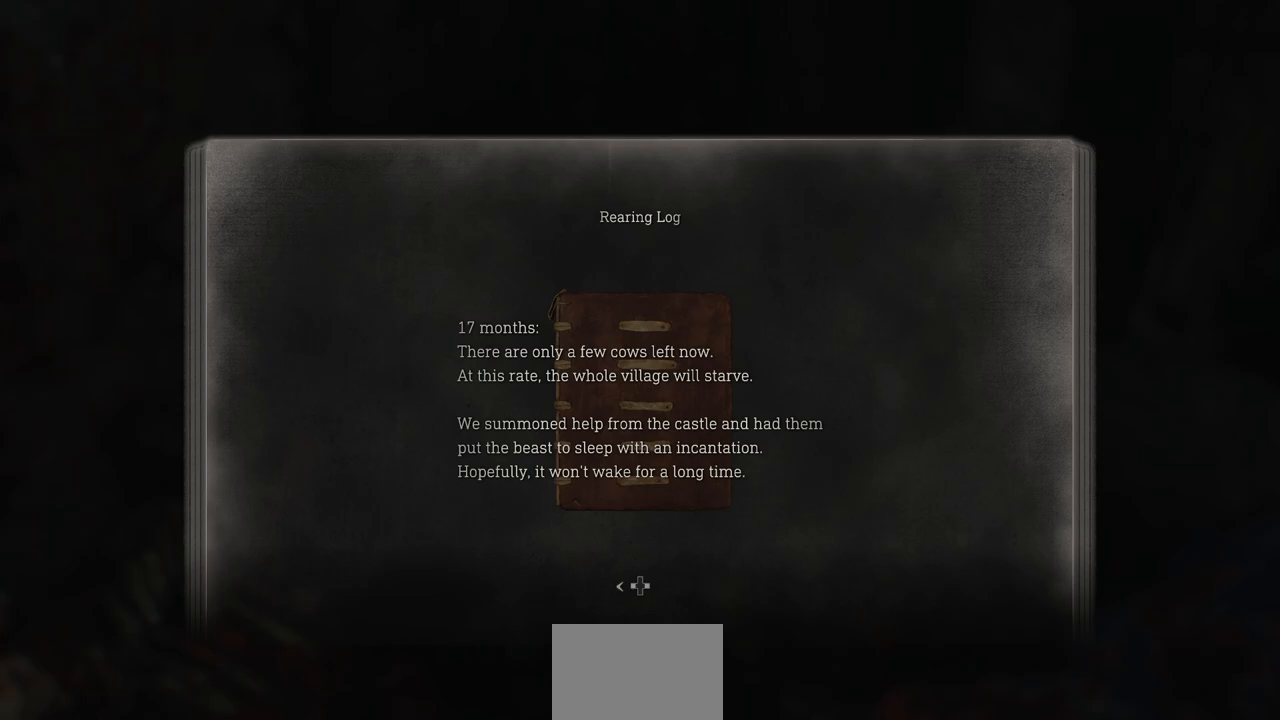
{"buttons": [], "left_stick": "center", "right_stick": "center", "events": [[133, "DPAD_LEFT", "up"]]}
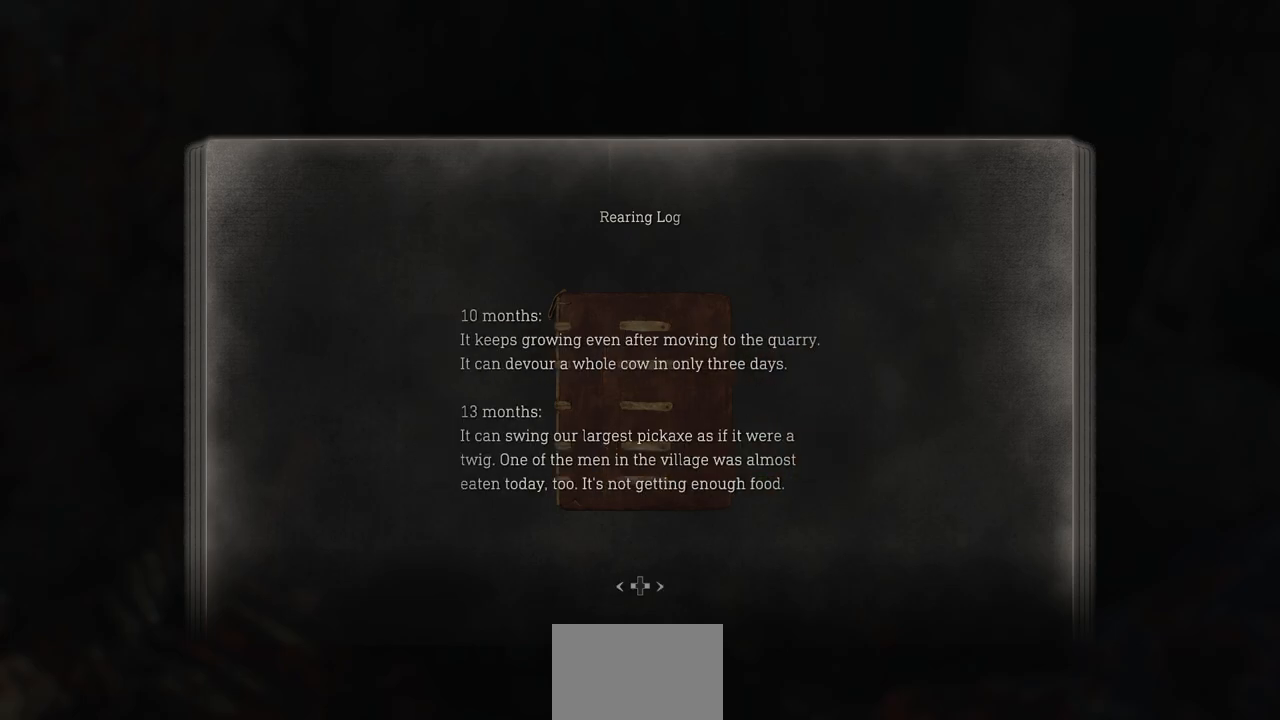
{"buttons": [], "left_stick": "center", "right_stick": "center", "events": [[117, "DPAD_RIGHT", "down"], [217, "DPAD_RIGHT", "up"]]}
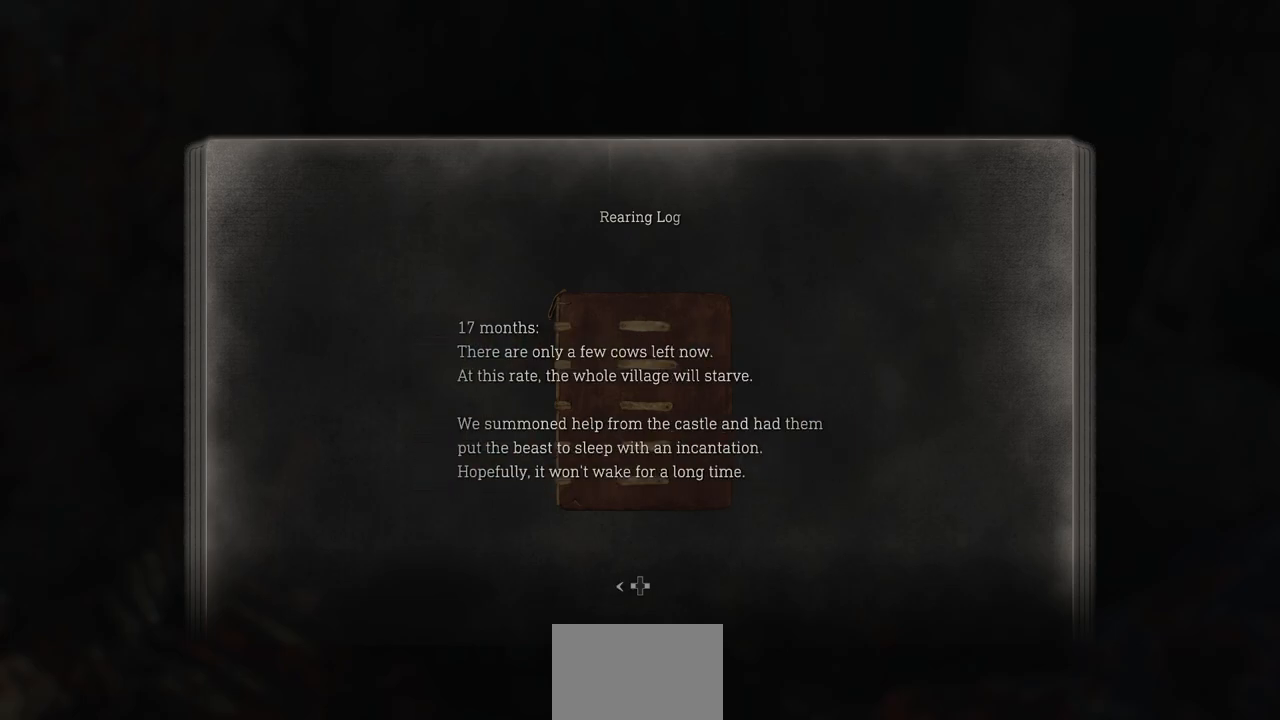
{"buttons": [], "left_stick": "center", "right_stick": "center", "events": [[50, "CIRCLE", "down"], [217, "CIRCLE", "up"]]}
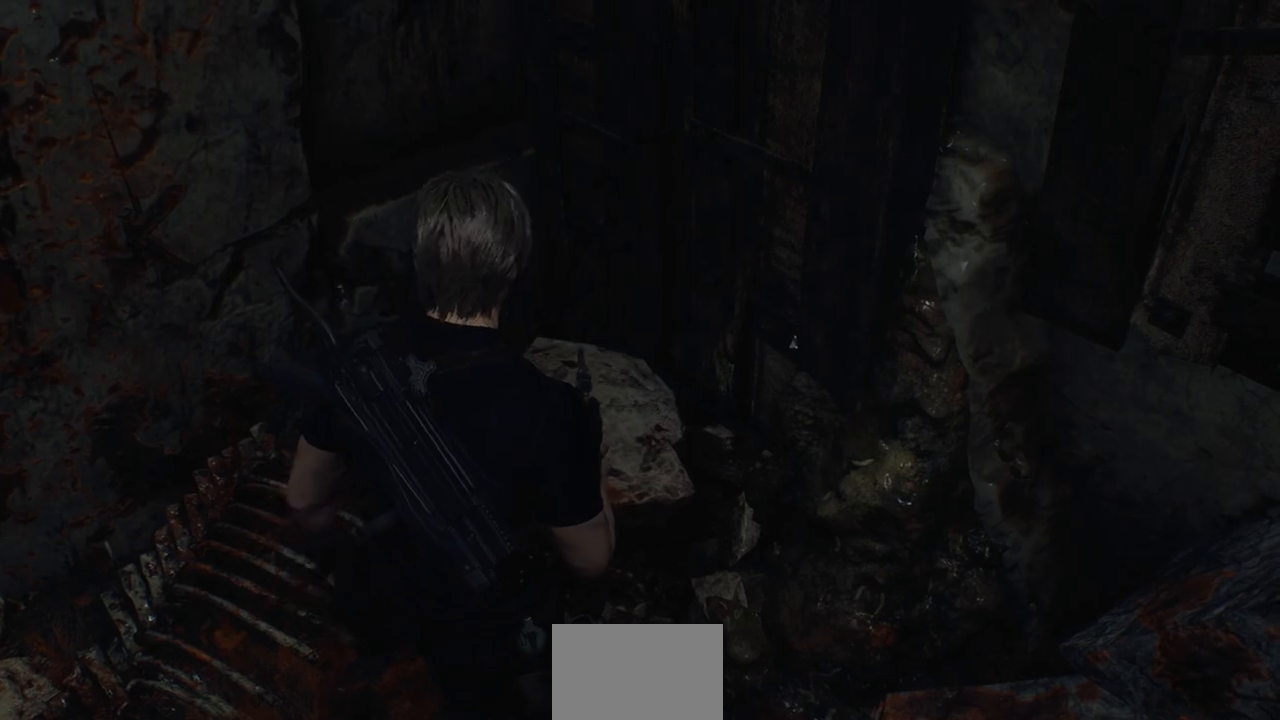
{"buttons": [], "left_stick": "center", "right_stick": "up-right", "events": [[317, "right_stick", "up-right"]]}
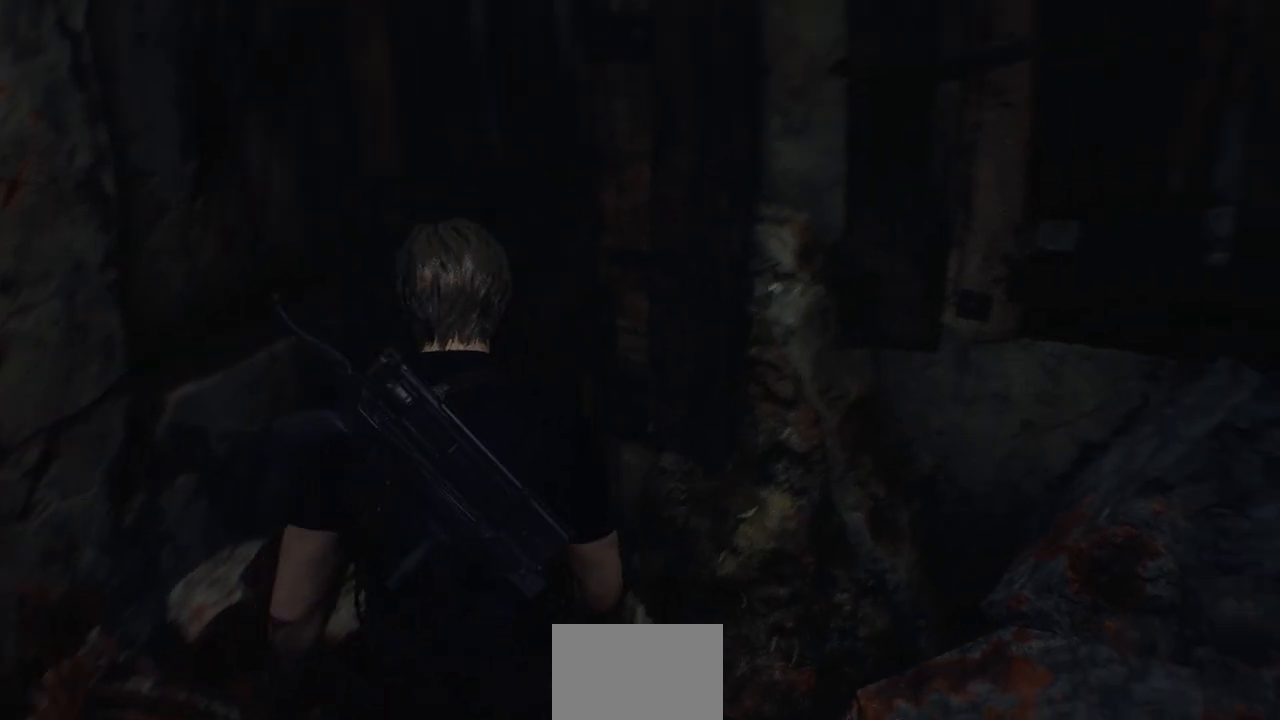
{"buttons": [], "left_stick": "down-left", "right_stick": "right", "events": [[83, "right_stick", "center"], [250, "left_stick", "down-left"], [383, "right_stick", "right"]]}
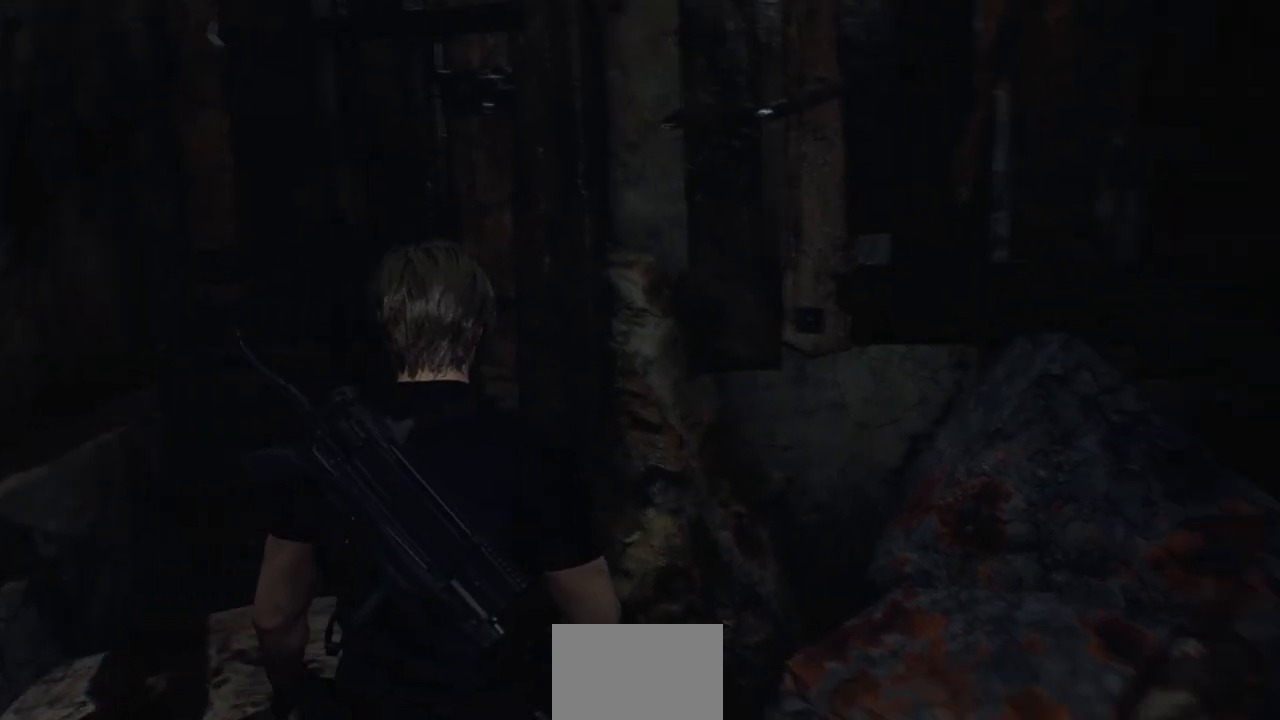
{"buttons": [], "left_stick": "down-left", "right_stick": "center", "events": [[417, "right_stick", "center"]]}
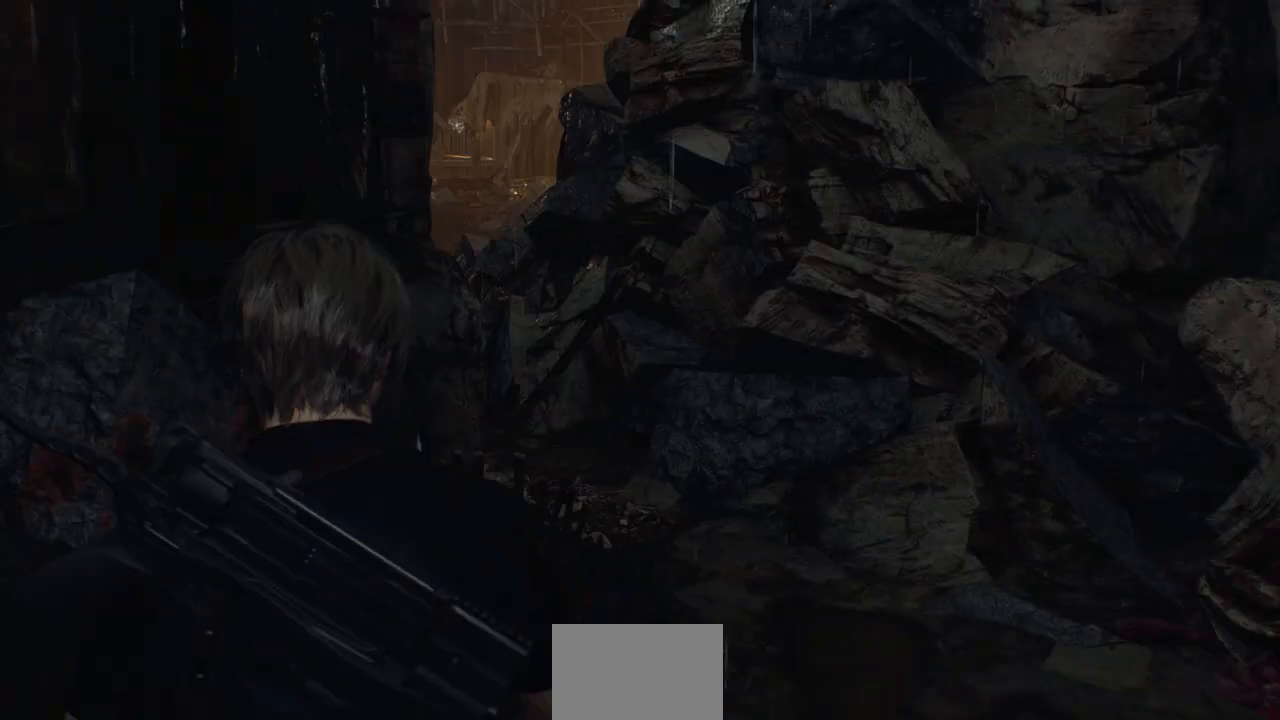
{"buttons": [], "left_stick": "up-right", "right_stick": "right", "events": [[50, "left_stick", "center"], [250, "SQUARE", "down"], [267, "SQUARE", "up"], [300, "left_stick", "up-right"], [483, "right_stick", "right"]]}
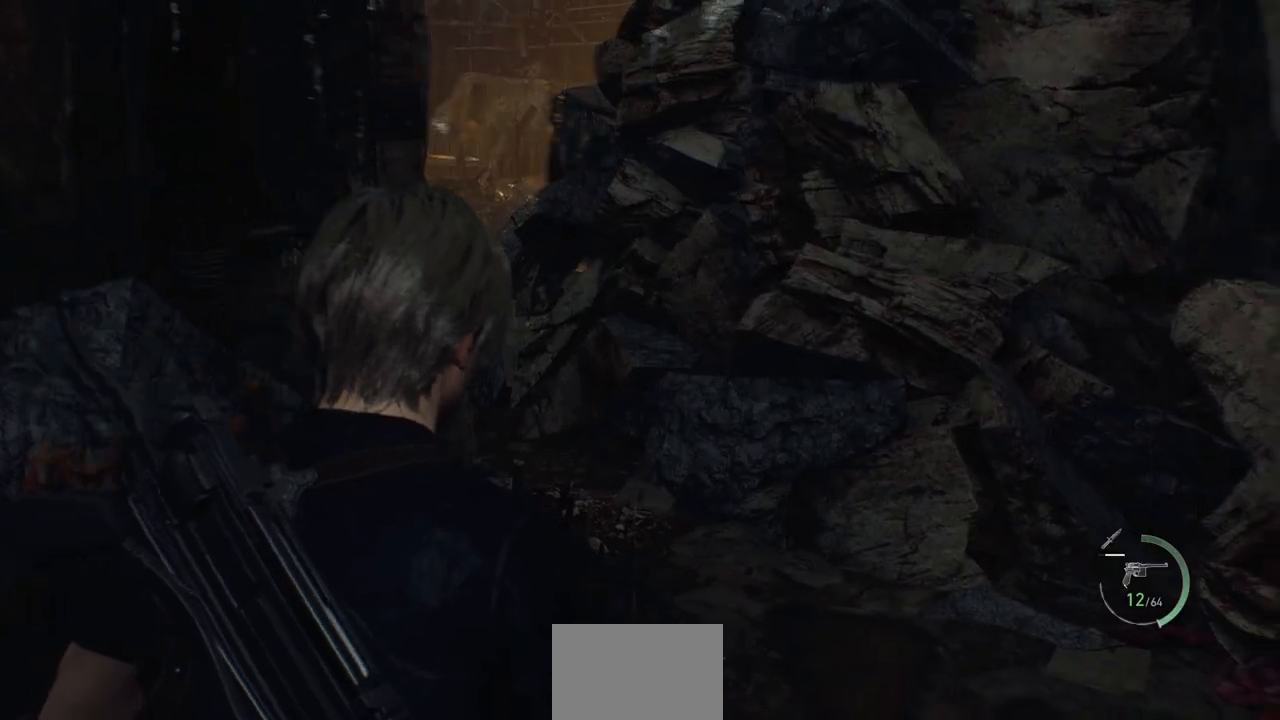
{"buttons": [], "left_stick": "up", "right_stick": "center", "events": [[150, "L3", "down"], [250, "left_stick", "up"], [267, "right_stick", "center"], [350, "L3", "up"]]}
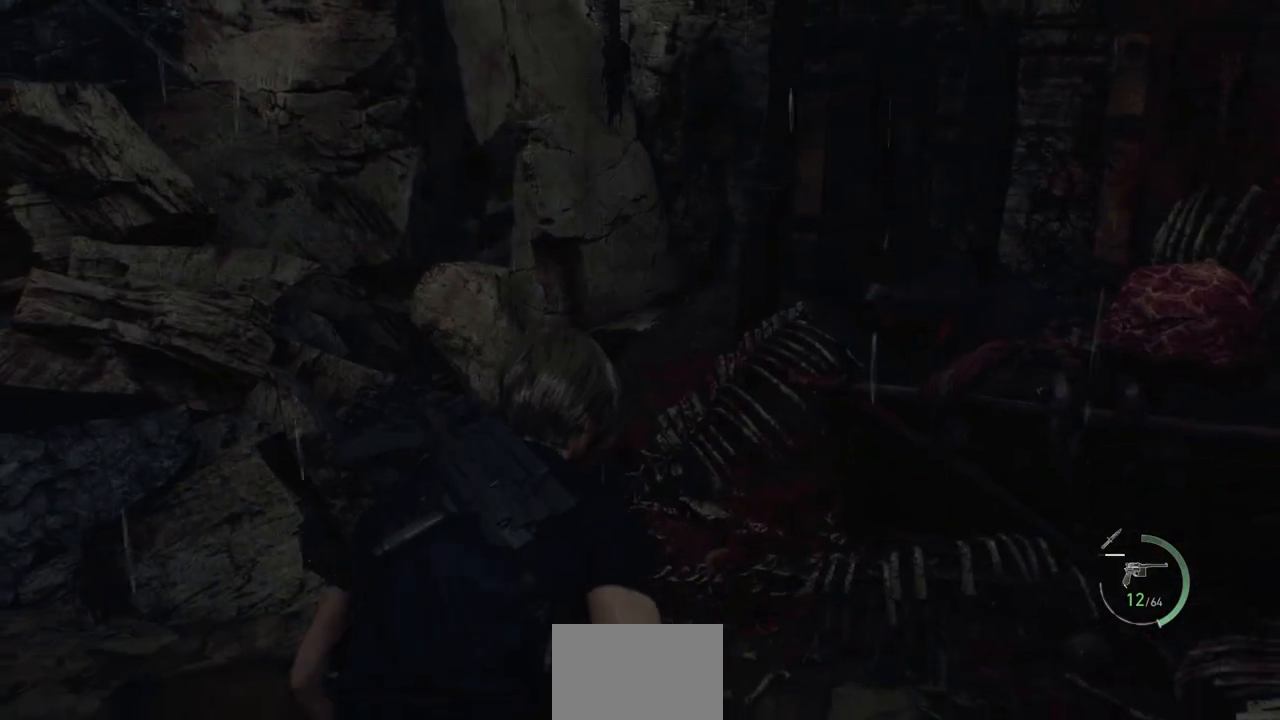
{"buttons": [], "left_stick": "center", "right_stick": "right", "events": [[217, "left_stick", "left"], [250, "right_stick", "right"], [300, "left_stick", "center"]]}
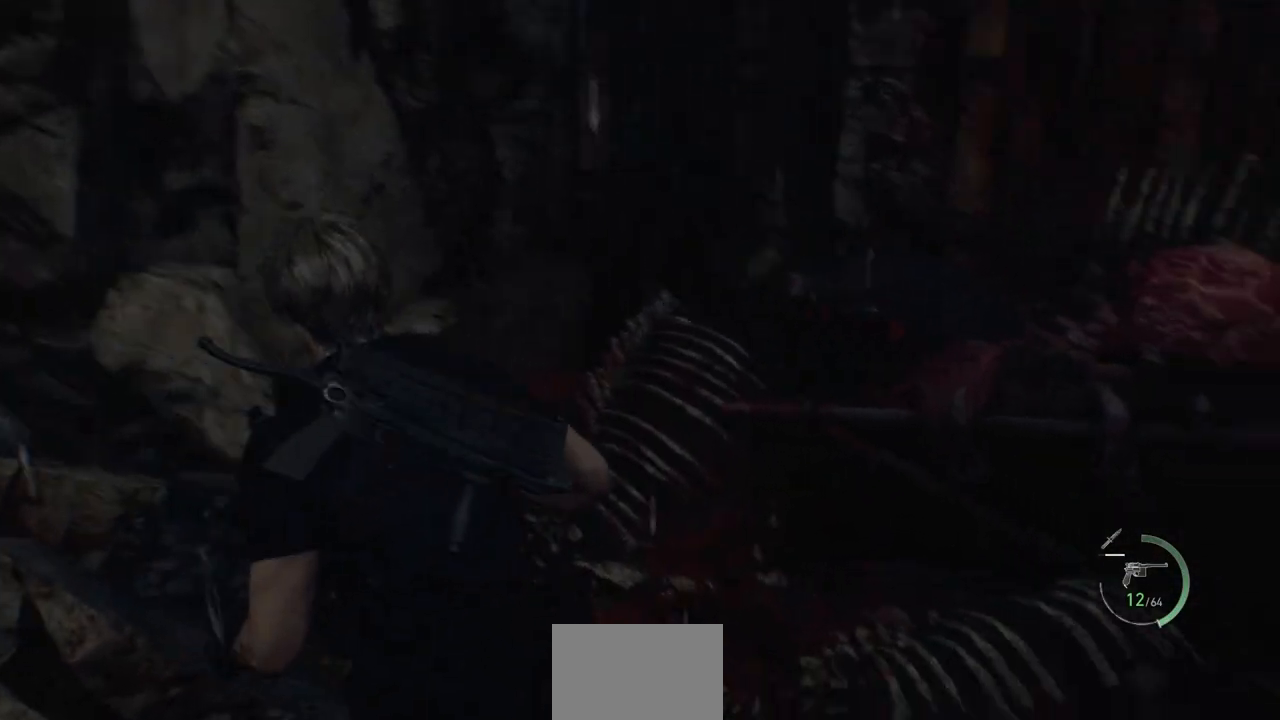
{"buttons": [], "left_stick": "down-left", "right_stick": "left", "events": [[33, "left_stick", "down-left"], [33, "right_stick", "center"], [433, "right_stick", "left"]]}
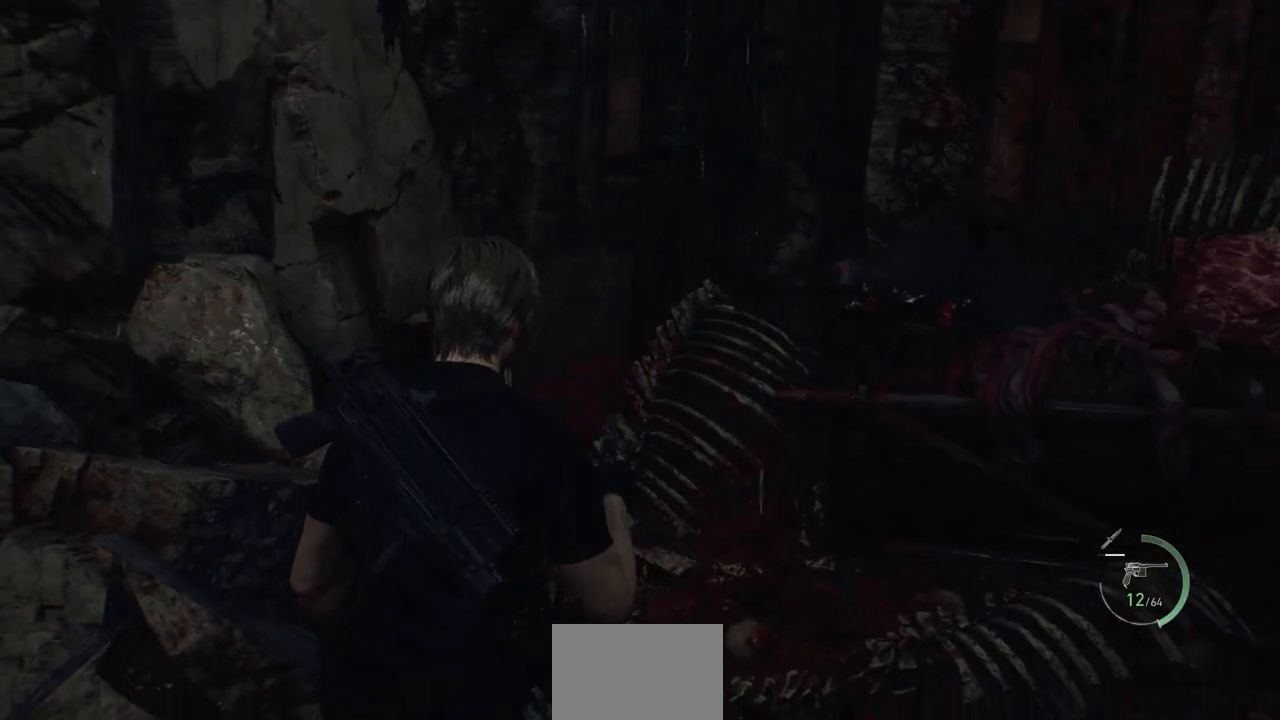
{"buttons": [], "left_stick": "up", "right_stick": "center", "events": [[100, "left_stick", "left"], [267, "left_stick", "up-left"], [400, "left_stick", "up"], [500, "right_stick", "center"]]}
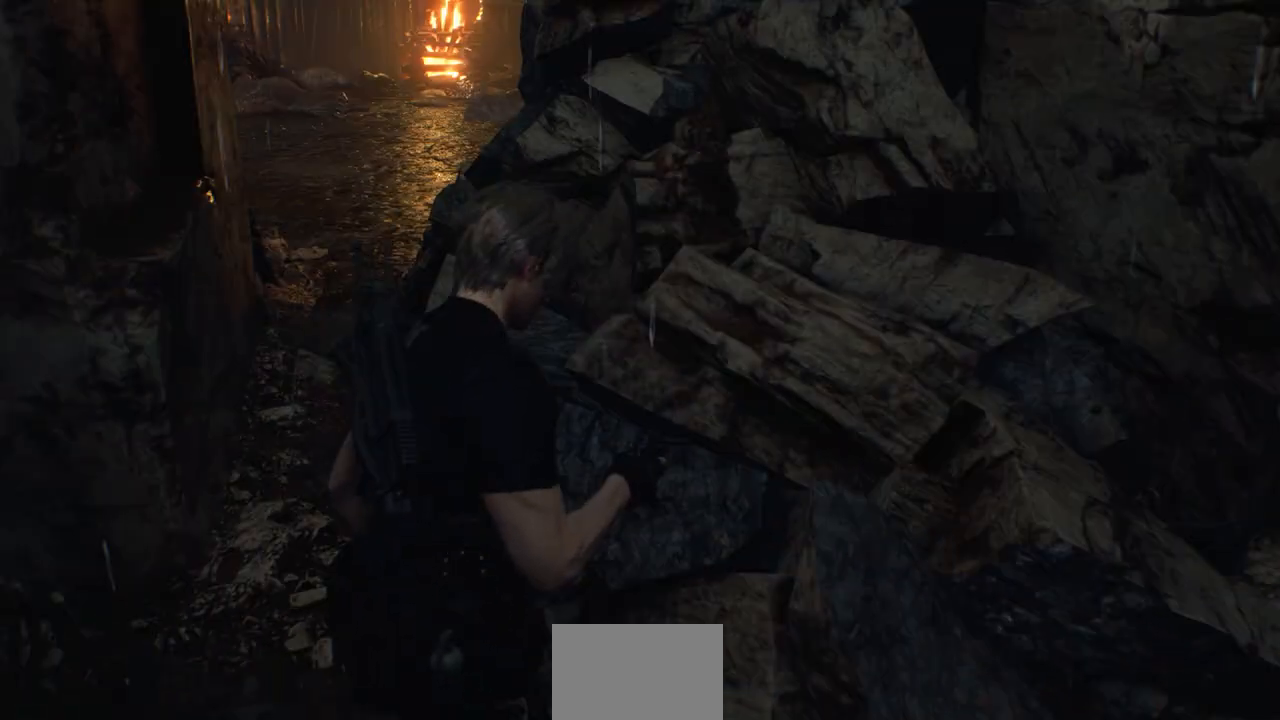
{"buttons": [], "left_stick": "up", "right_stick": "center", "events": [[167, "L3", "down"], [217, "right_stick", "left"], [300, "L3", "up"], [483, "right_stick", "center"]]}
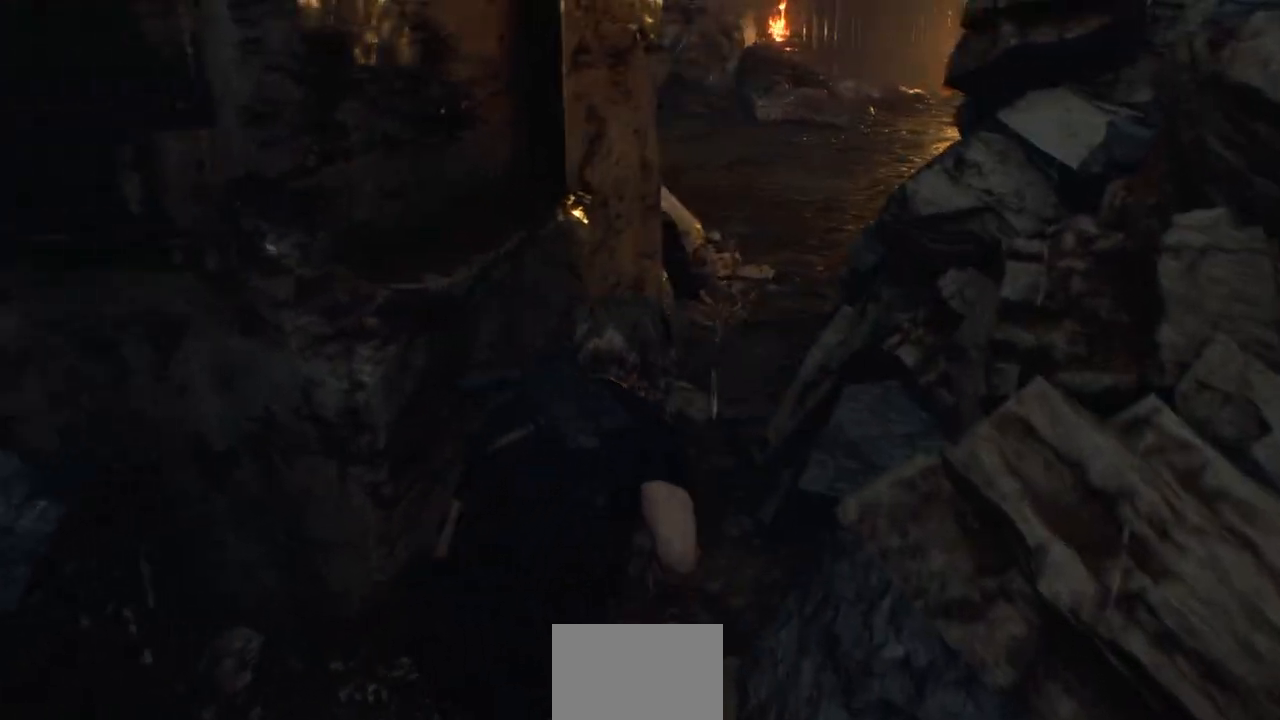
{"buttons": [], "left_stick": "up", "right_stick": "center", "events": []}
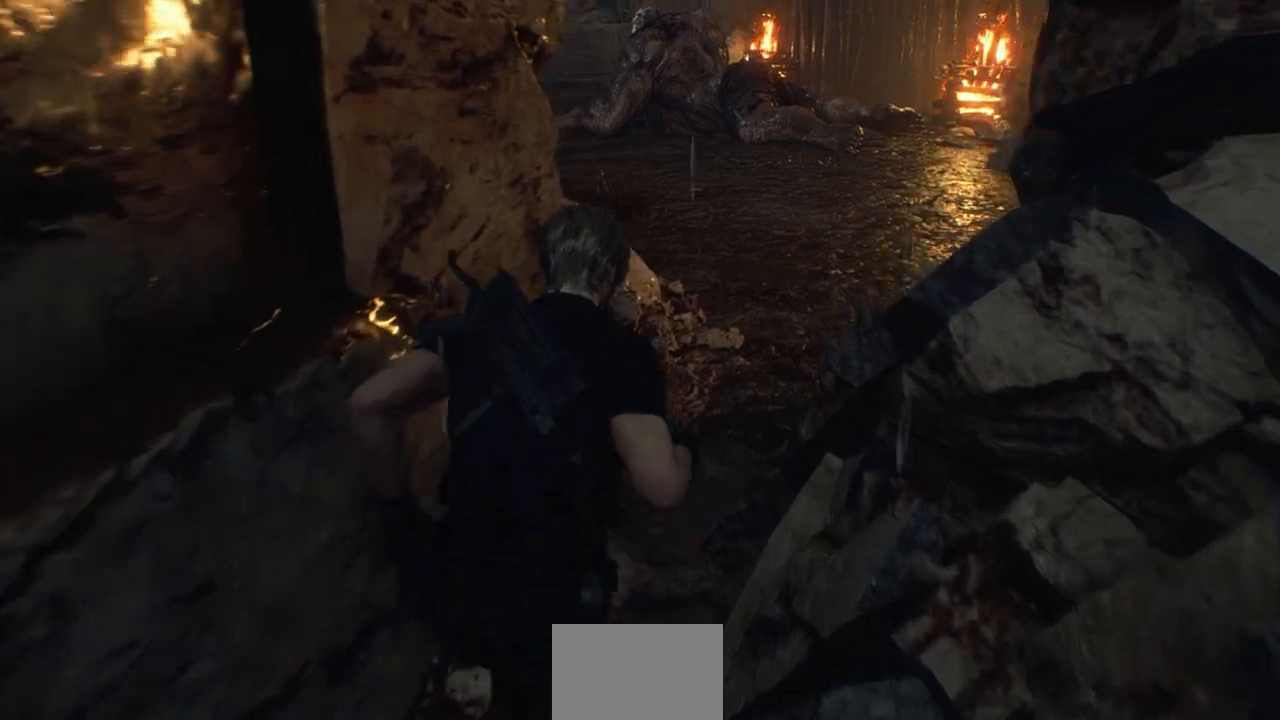
{"buttons": [], "left_stick": "up-right", "right_stick": "center", "events": [[183, "right_stick", "up"], [233, "right_stick", "up-left"], [283, "left_stick", "up-right"], [383, "right_stick", "center"]]}
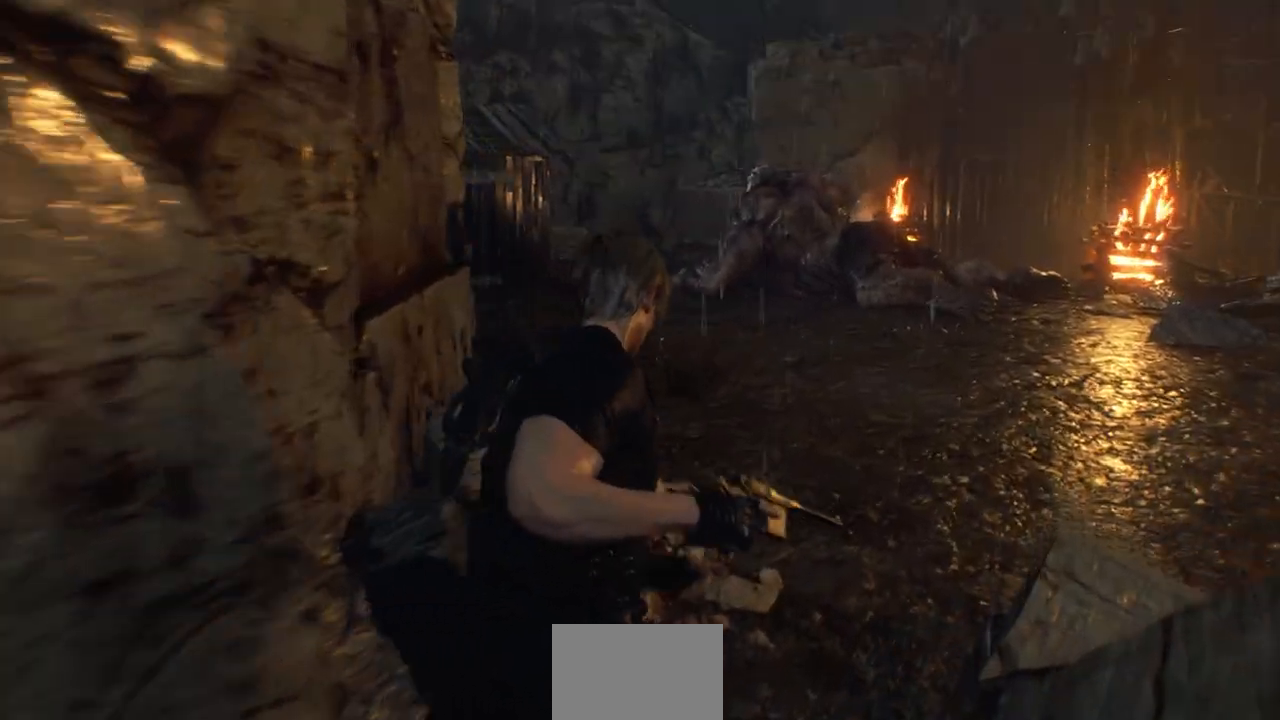
{"buttons": [], "left_stick": "up-right", "right_stick": "center", "events": [[167, "right_stick", "left"], [367, "right_stick", "center"]]}
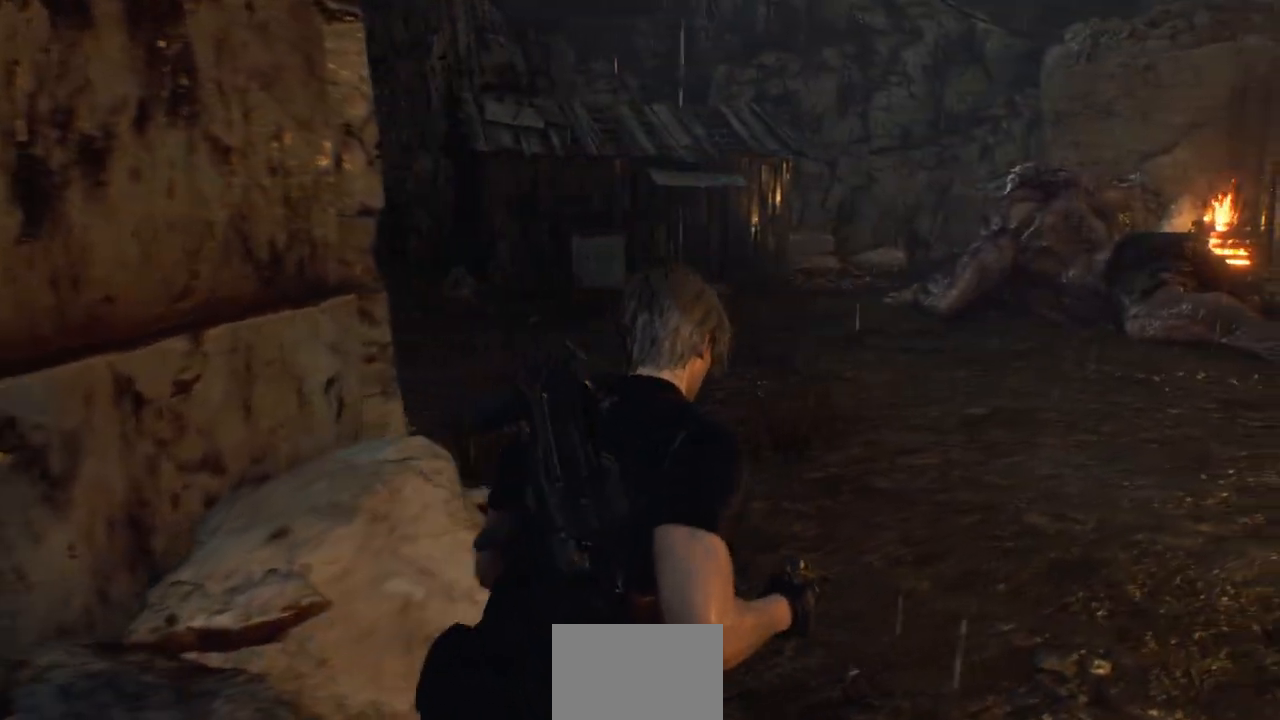
{"buttons": [], "left_stick": "up-right", "right_stick": "left", "events": [[300, "right_stick", "up-left"], [350, "right_stick", "left"]]}
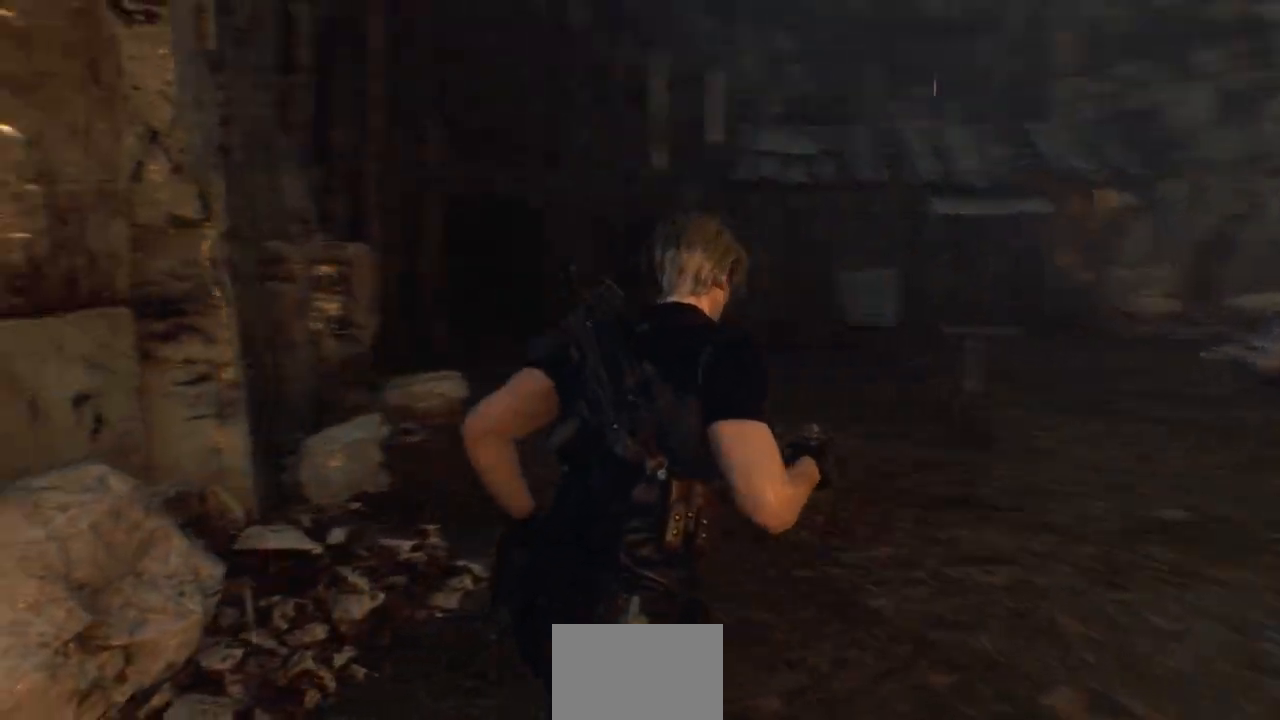
{"buttons": [], "left_stick": "right", "right_stick": "left", "events": [[117, "right_stick", "center"], [483, "left_stick", "right"], [483, "right_stick", "left"]]}
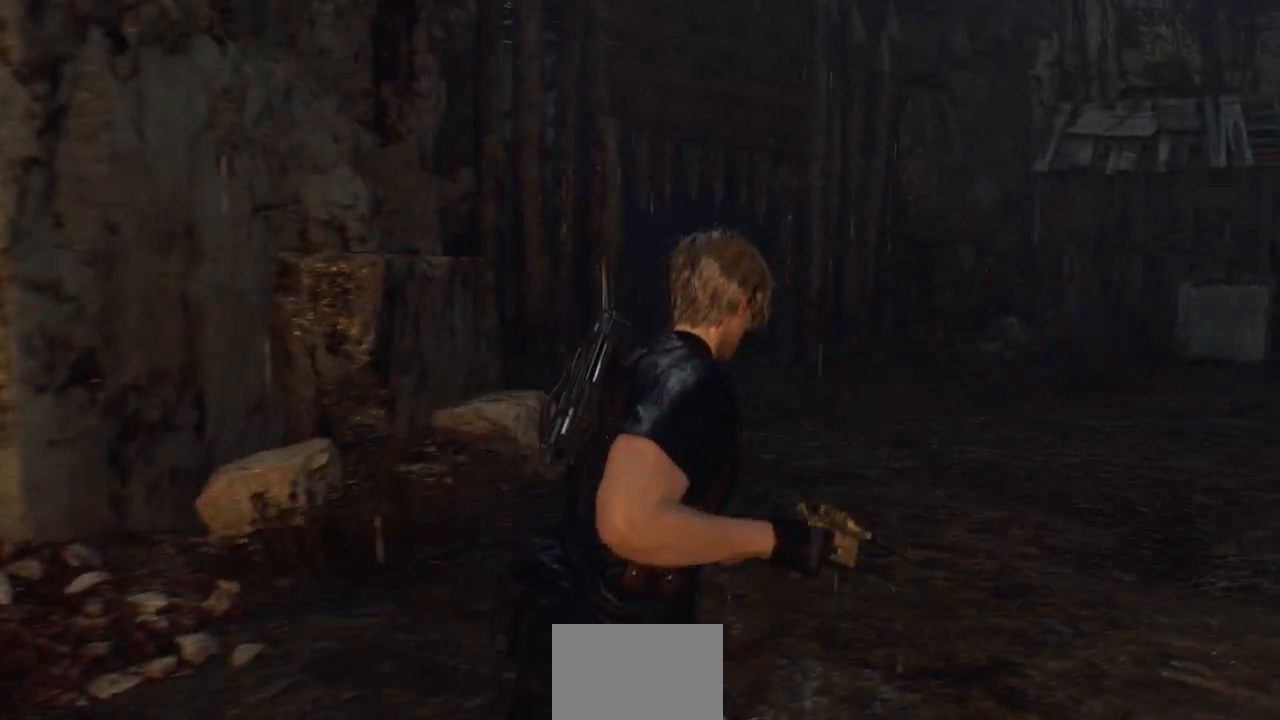
{"buttons": [], "left_stick": "down-right", "right_stick": "left", "events": [[300, "left_stick", "down-right"]]}
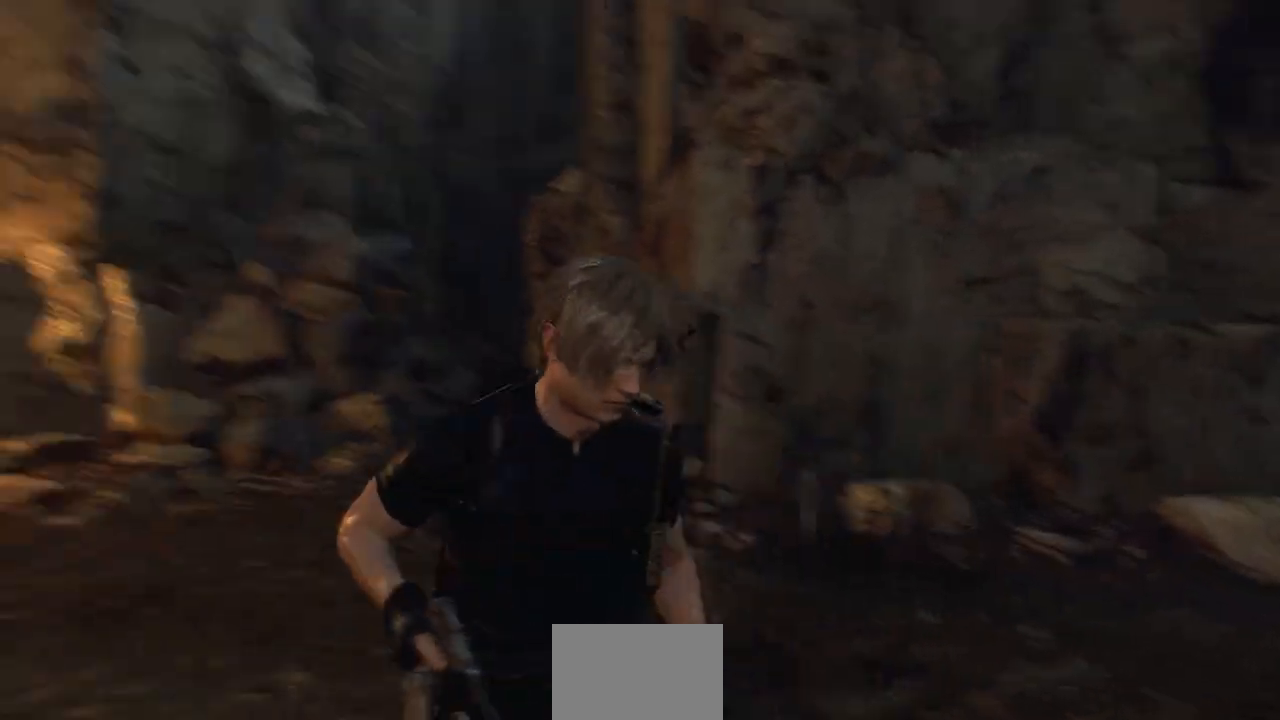
{"buttons": [], "left_stick": "down-left", "right_stick": "center", "events": [[117, "left_stick", "down"], [133, "right_stick", "center"], [233, "left_stick", "down-left"]]}
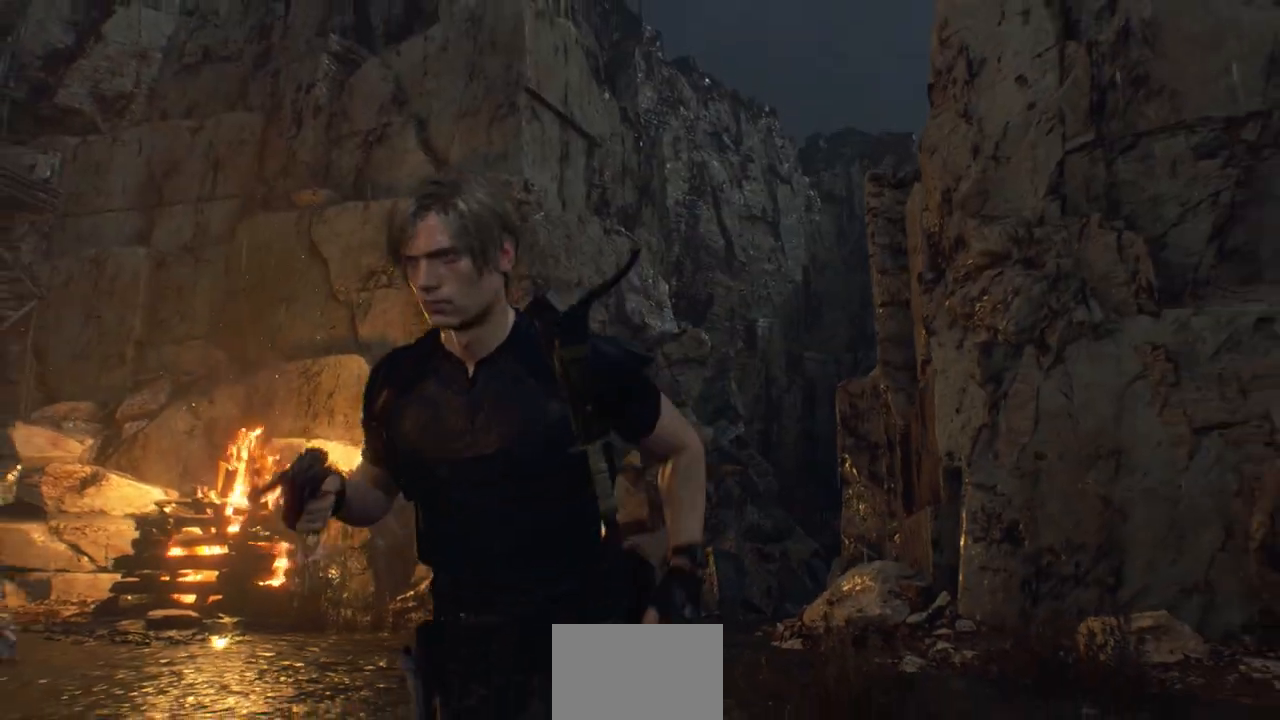
{"buttons": [], "left_stick": "up", "right_stick": "left", "events": [[83, "left_stick", "left"], [250, "left_stick", "up-left"], [283, "right_stick", "left"], [417, "left_stick", "up"]]}
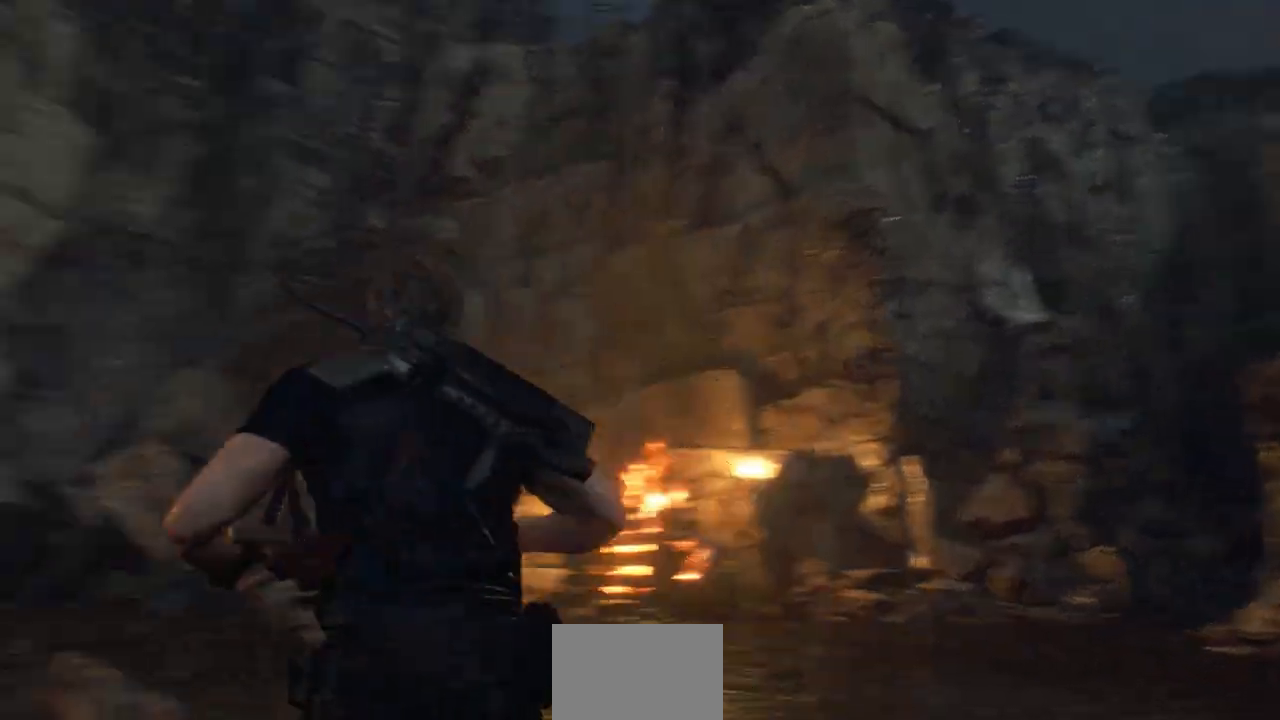
{"buttons": [], "left_stick": "center", "right_stick": "left", "events": [[67, "right_stick", "center"], [283, "right_stick", "left"], [483, "left_stick", "center"]]}
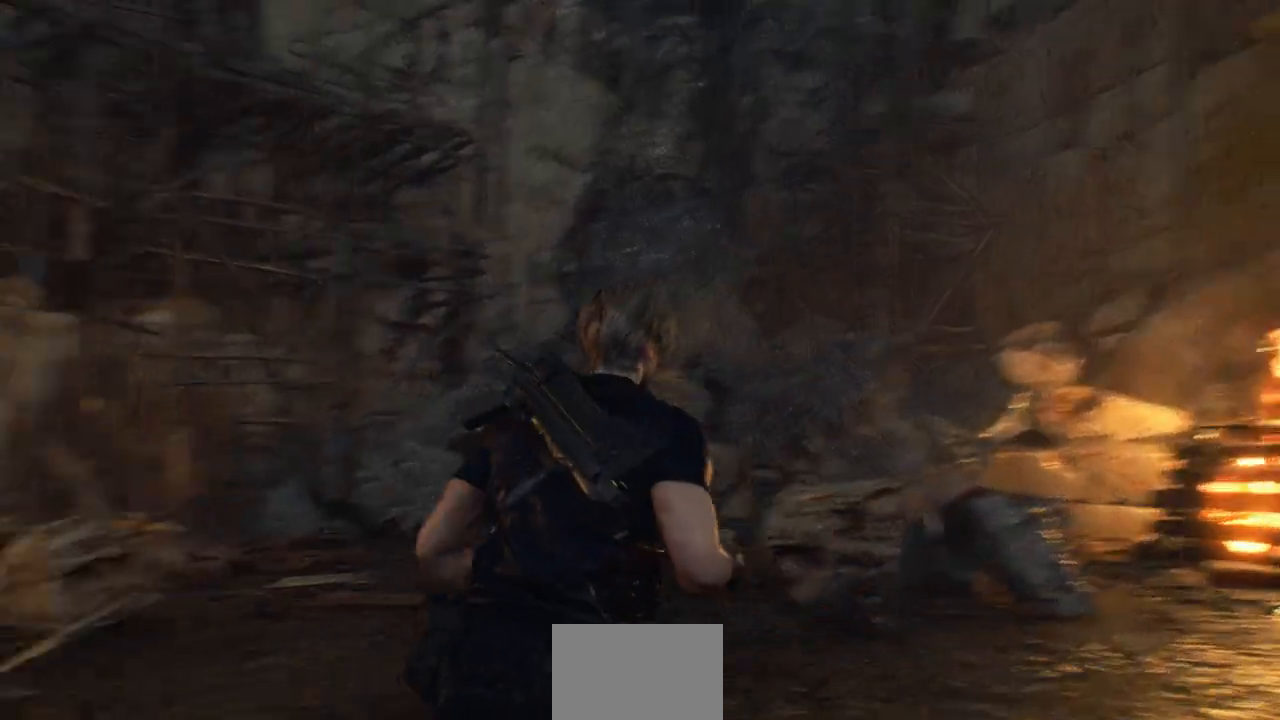
{"buttons": [], "left_stick": "center", "right_stick": "center", "events": [[17, "right_stick", "center"]]}
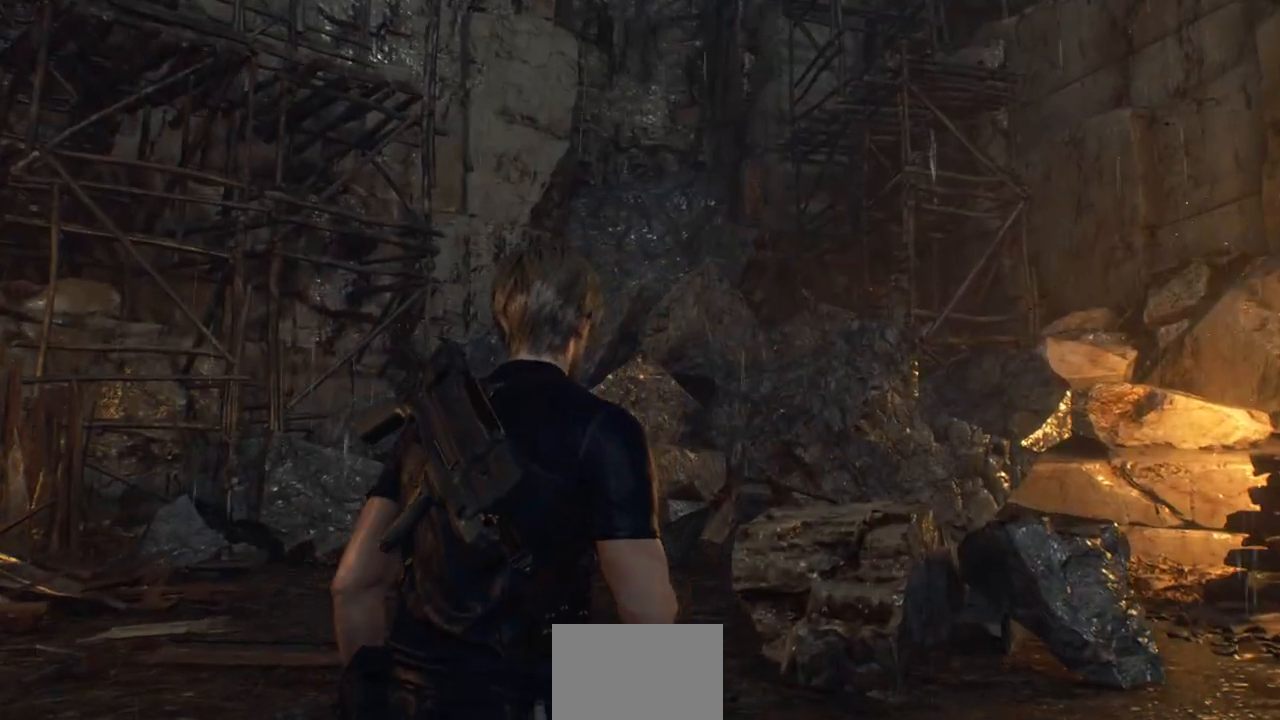
{"buttons": [], "left_stick": "down-left", "right_stick": "up-right", "events": [[317, "right_stick", "up-right"], [483, "left_stick", "down-left"]]}
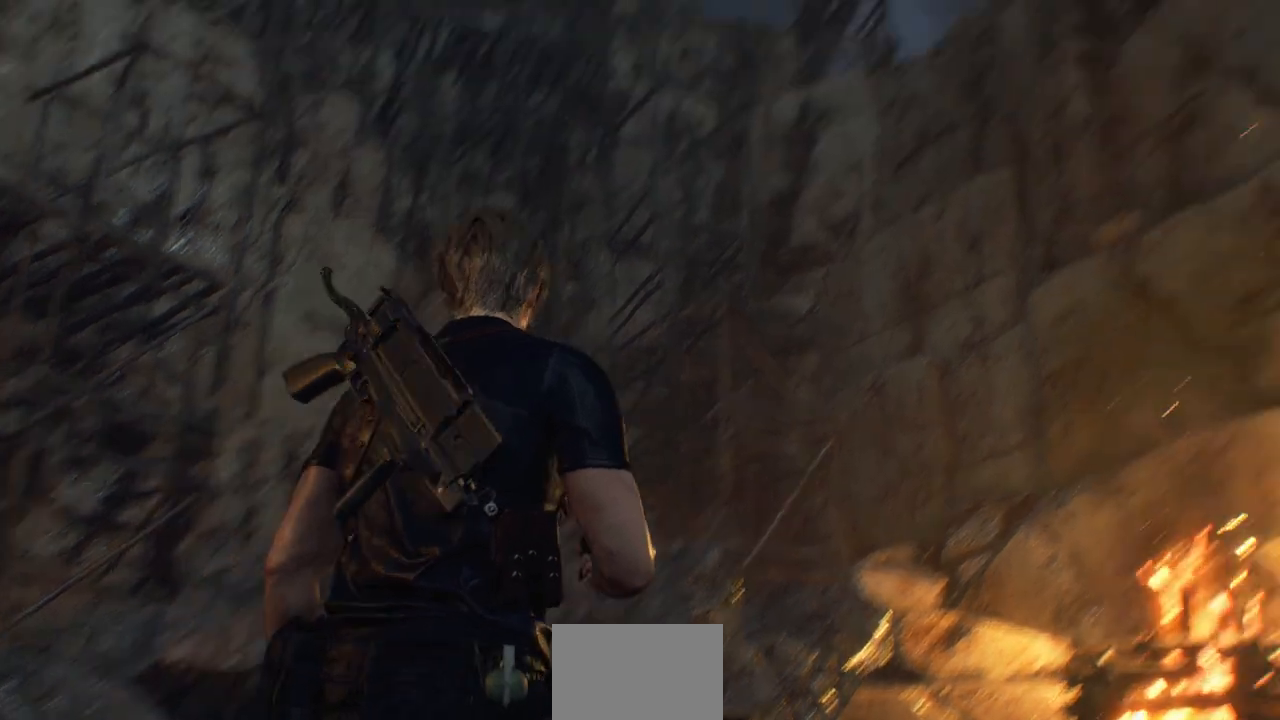
{"buttons": [], "left_stick": "down-left", "right_stick": "right", "events": [[300, "right_stick", "center"], [417, "right_stick", "right"]]}
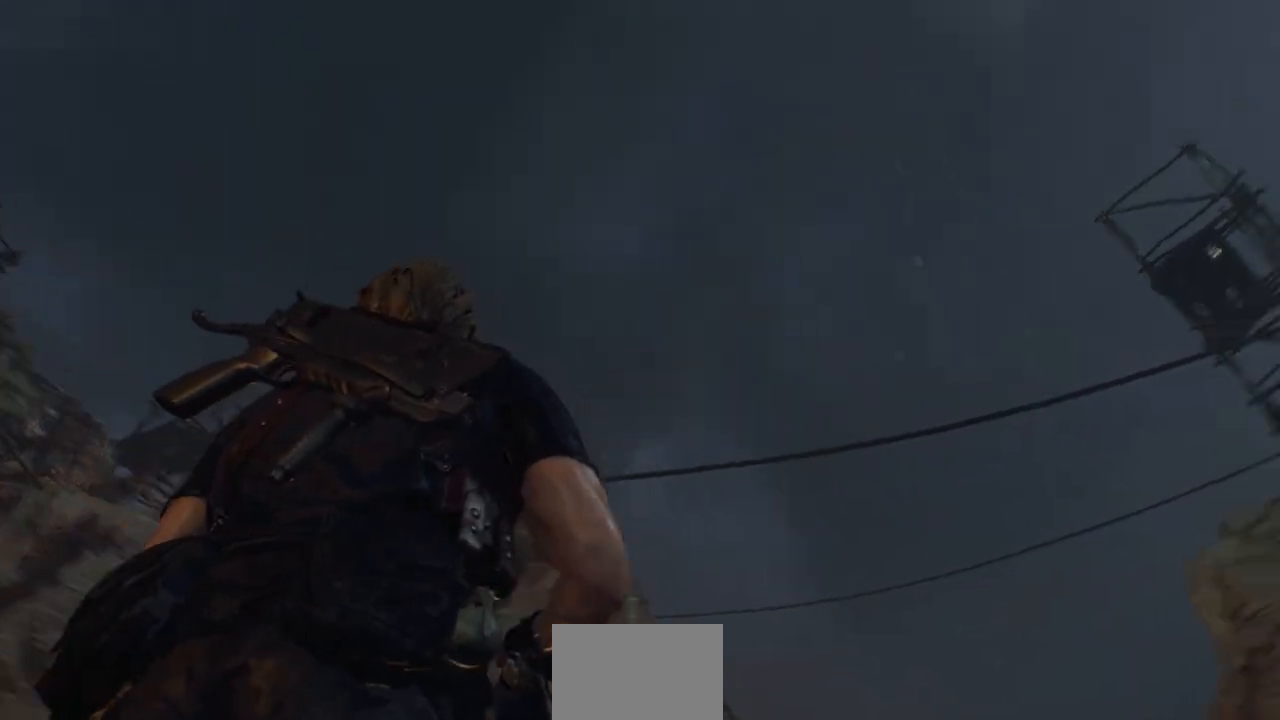
{"buttons": [], "left_stick": "down-left", "right_stick": "center", "events": [[267, "right_stick", "center"]]}
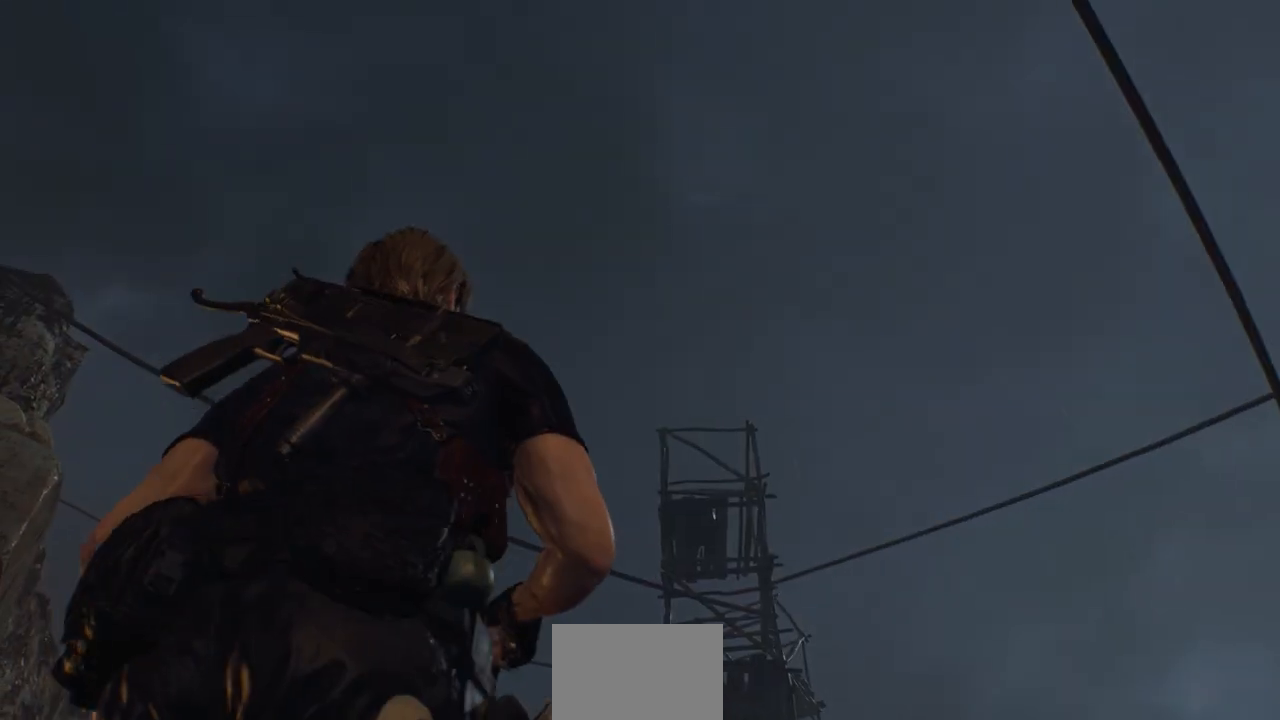
{"buttons": [], "left_stick": "down-left", "right_stick": "right", "events": [[400, "right_stick", "right"]]}
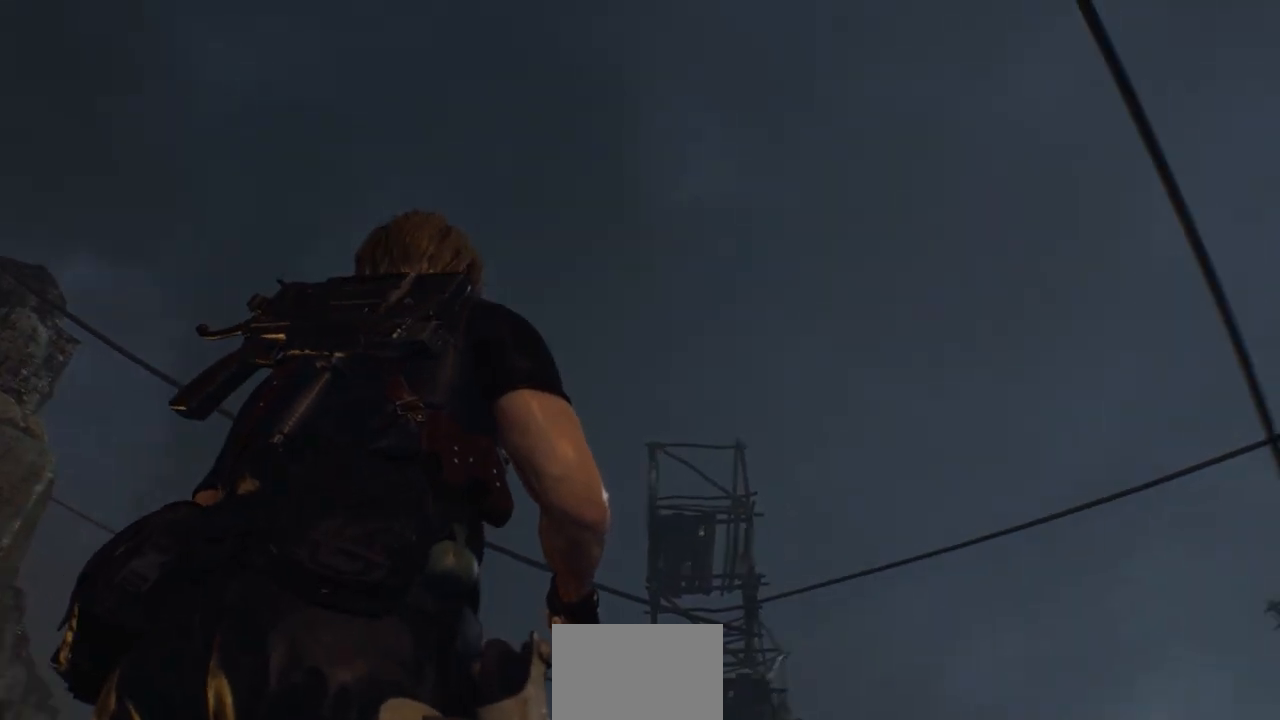
{"buttons": [], "left_stick": "down-left", "right_stick": "right", "events": [[83, "right_stick", "up-right"], [183, "right_stick", "right"], [300, "right_stick", "center"], [367, "right_stick", "right"]]}
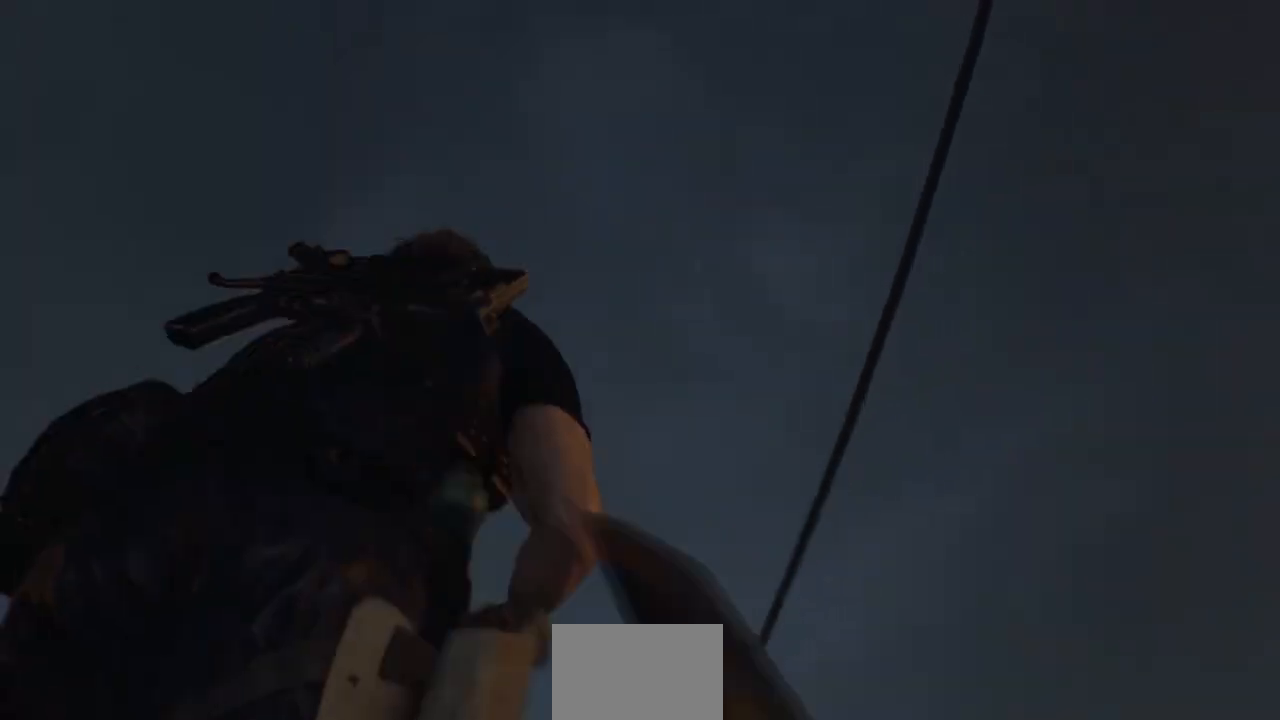
{"buttons": [], "left_stick": "left", "right_stick": "center", "events": [[467, "right_stick", "center"], [500, "left_stick", "left"]]}
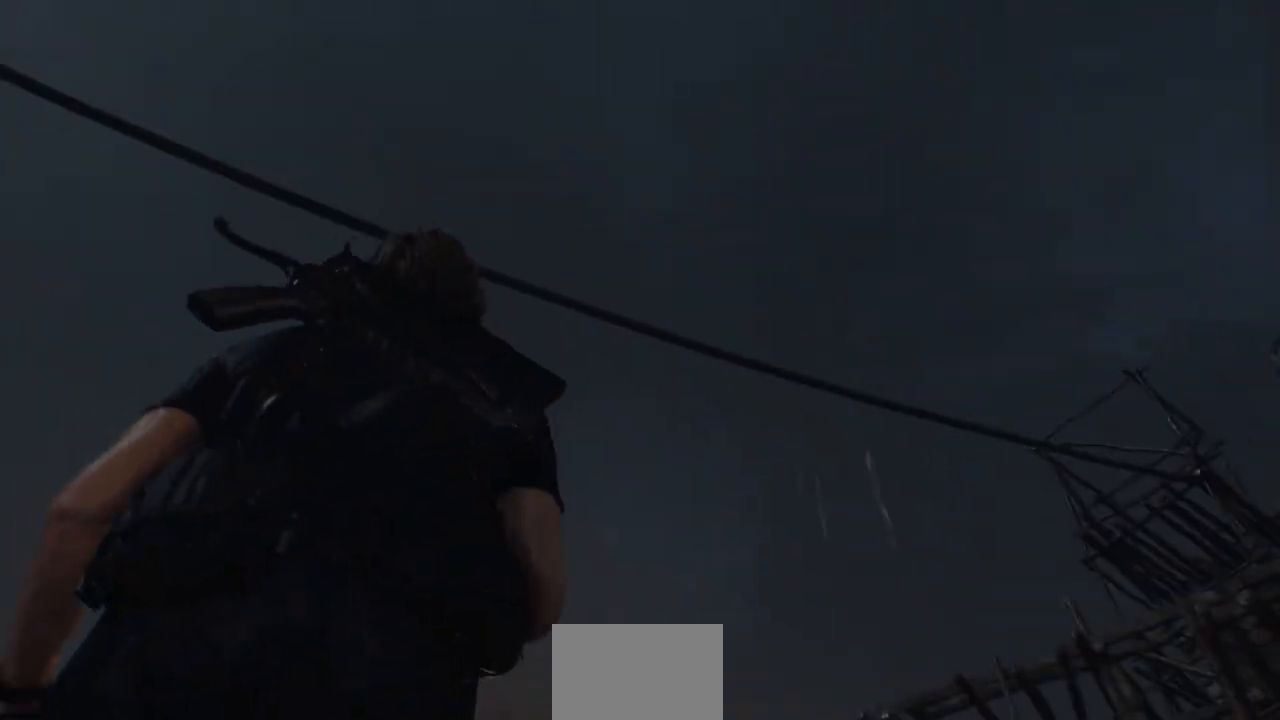
{"buttons": [], "left_stick": "down-left", "right_stick": "left", "events": [[117, "right_stick", "down-right"], [300, "right_stick", "left"], [383, "left_stick", "down-left"]]}